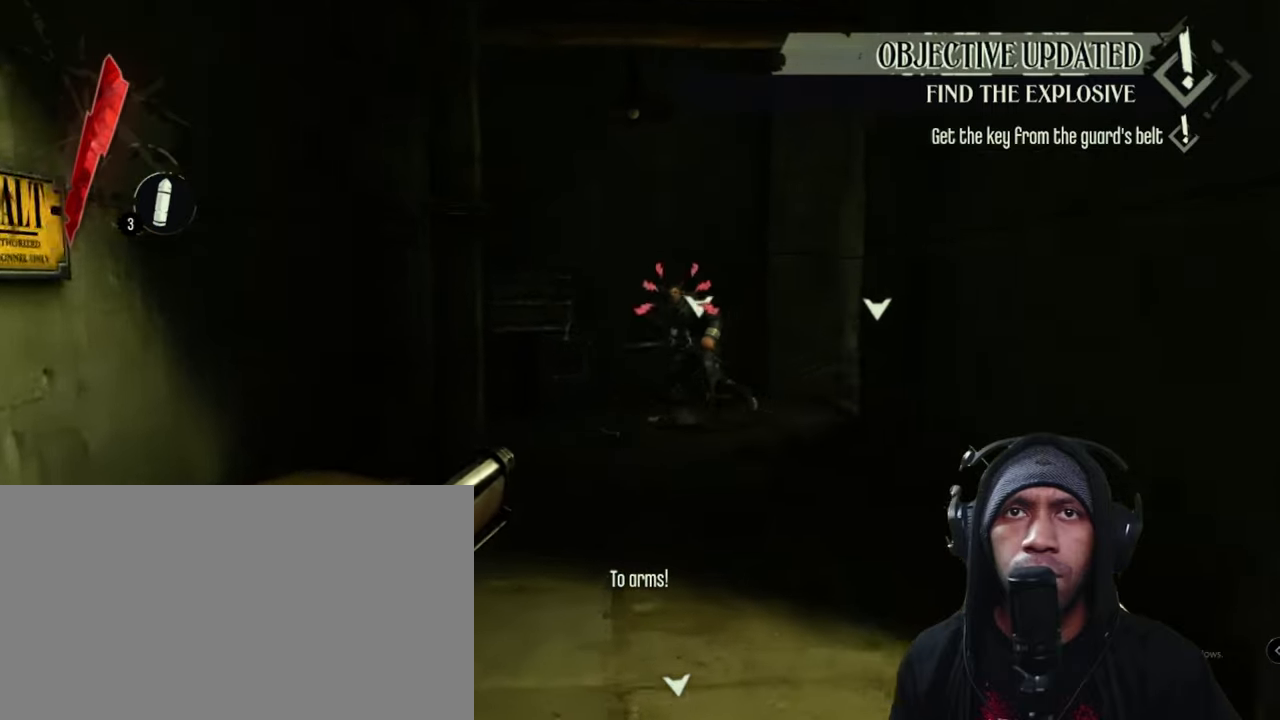
Gameplay with keyboard and mouse; each line is a JSON object with the keys and mouse buttons held at the frame after it. "events" lists presses ("down") and releases ("up") of "1", "2", "3", "4", "5", "a", "alt", "b", "c", "ctrl", "d", "e", "f", "g", "q", "r", "s", "shift", "space", "t", "tab", "v", "w", "x", "z", "mouse_left", "mouse_wheel", "mouse_right", "mouse_mb4" and "mouse_mb5" between this image and that frame as [ms after this image, input, new state], when the widget could be followed in between. "mouse_left", "mouse_wheel", "mouse_right", "mouse_mb4", "mouse_mb5" = the "left", "wheel", "right", "mb4", "mb5" buttons of the "mouse" list. No other keys are recorded. "wheel" means that the mouse wheel is clicked or scrolled. Mouse movement is not recorded.
{"keys": ["shift", "w"], "mouse": [], "events": []}
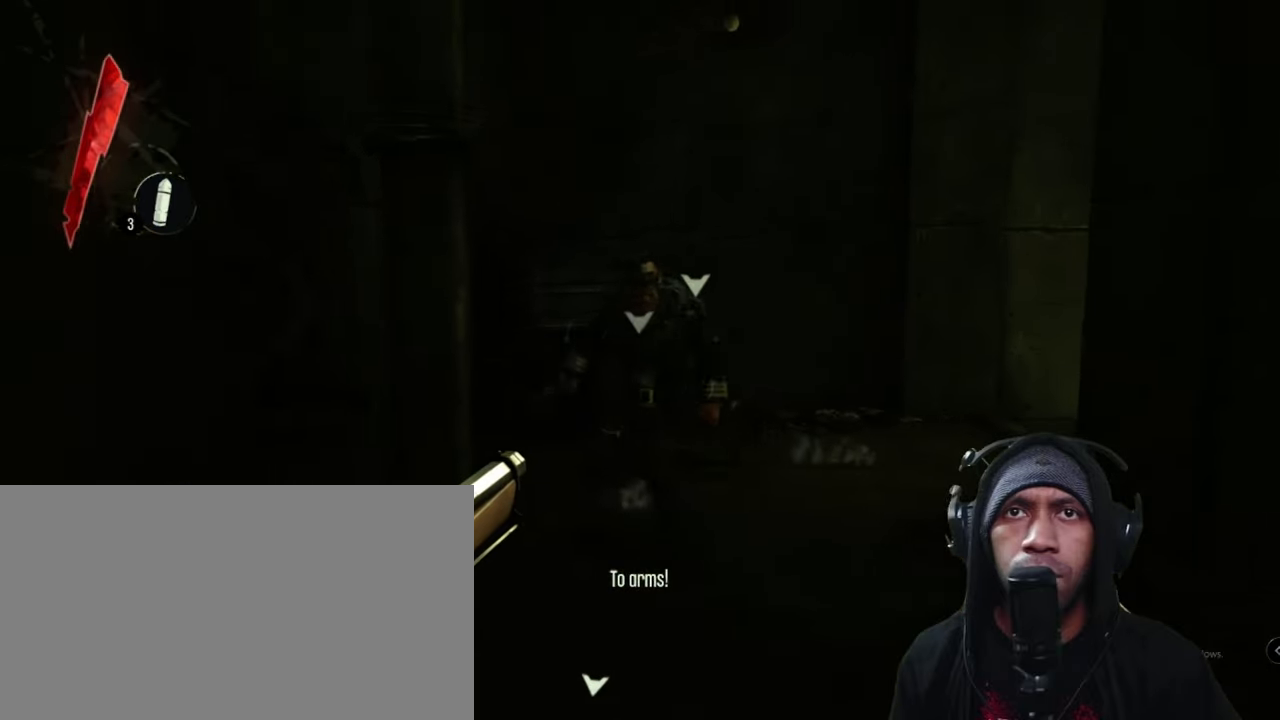
{"keys": ["shift", "w"], "mouse": ["left"], "events": [[217, "mouse_left", "down"], [384, "mouse_left", "up"], [467, "mouse_left", "down"]]}
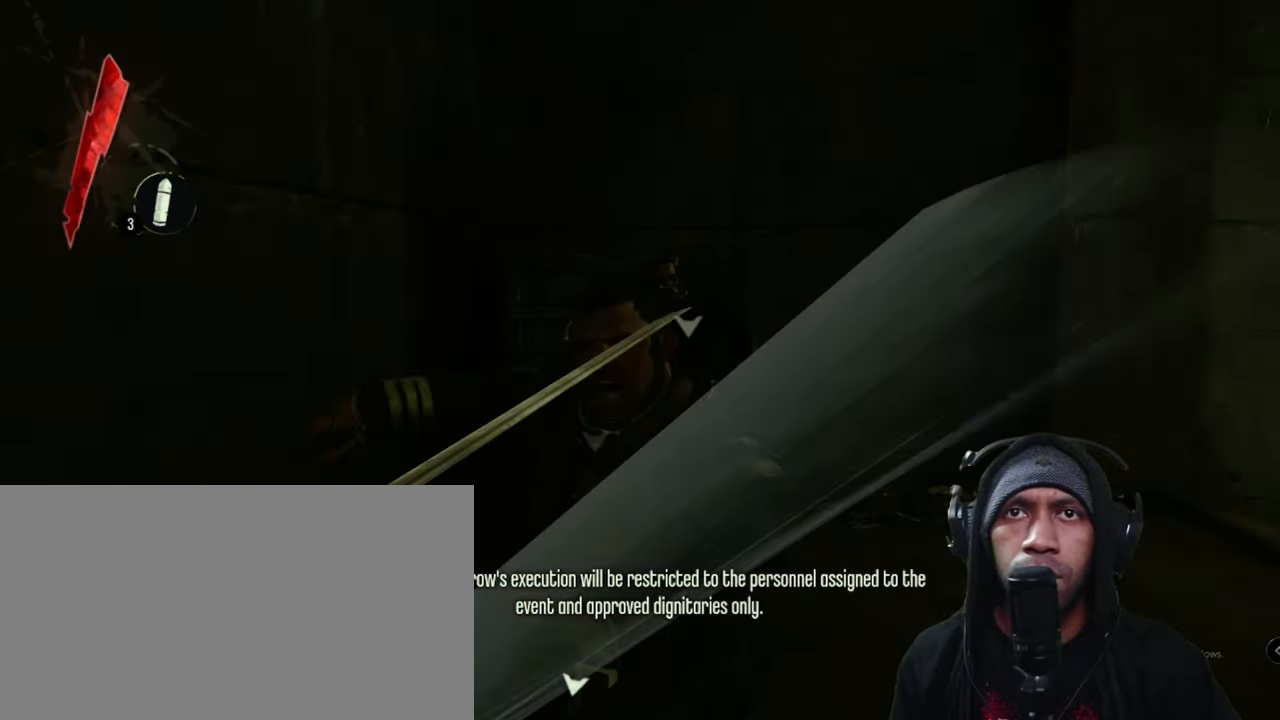
{"keys": ["w"], "mouse": ["left"], "events": [[117, "mouse_left", "up"], [317, "shift", "up"], [417, "mouse_left", "down"]]}
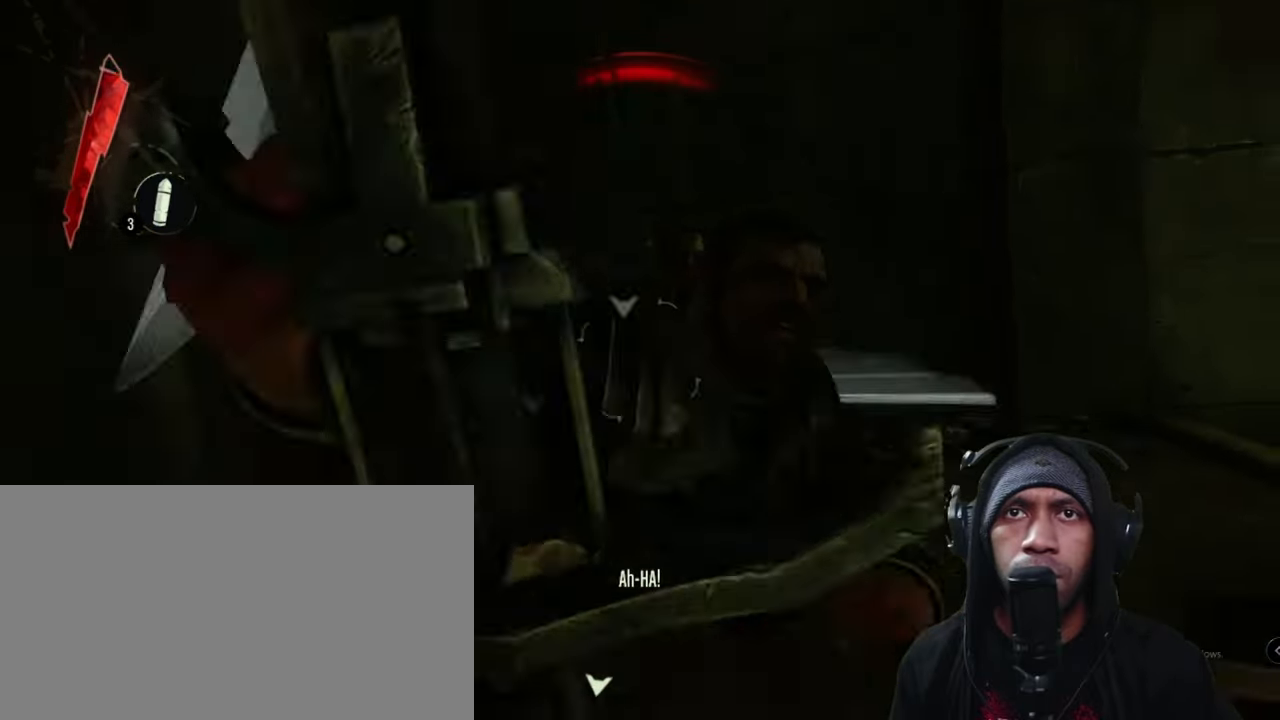
{"keys": ["w"], "mouse": [], "events": [[84, "mouse_left", "up"], [134, "mouse_left", "down"], [300, "mouse_left", "up"], [350, "mouse_left", "down"], [500, "mouse_left", "up"]]}
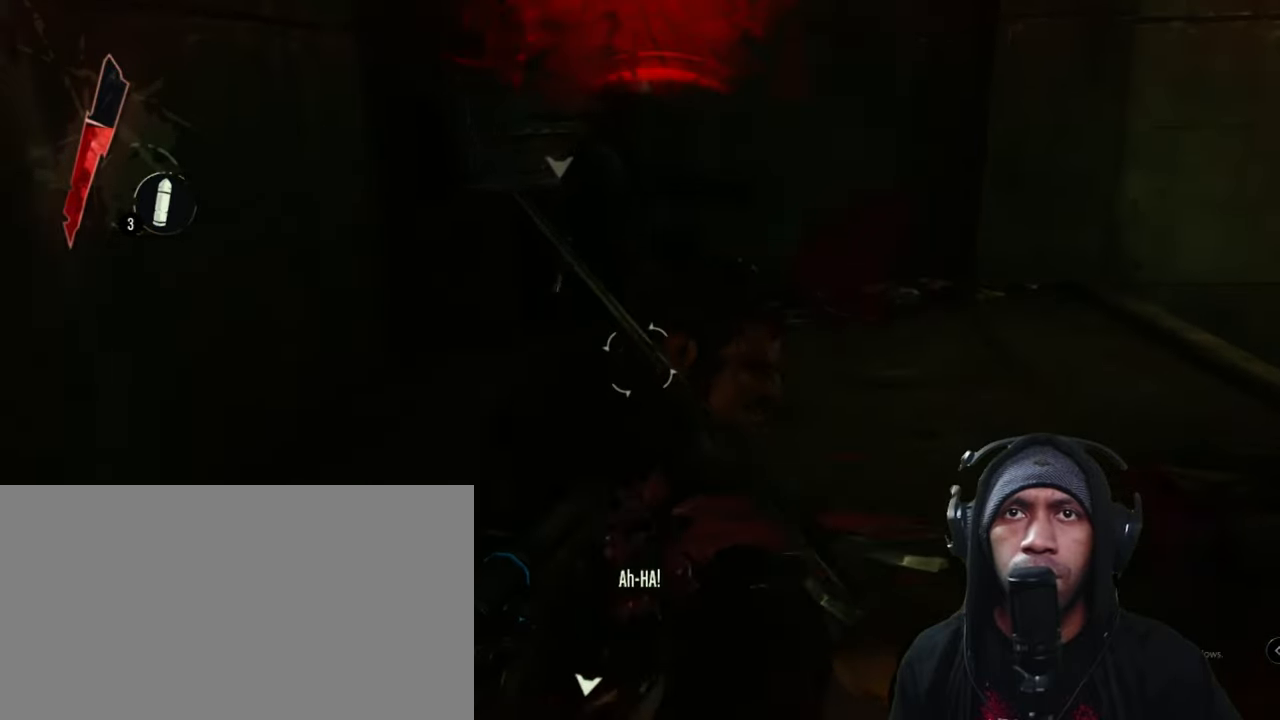
{"keys": [], "mouse": ["right"], "events": [[67, "mouse_left", "down"], [184, "mouse_left", "up"], [250, "w", "up"], [384, "mouse_right", "down"]]}
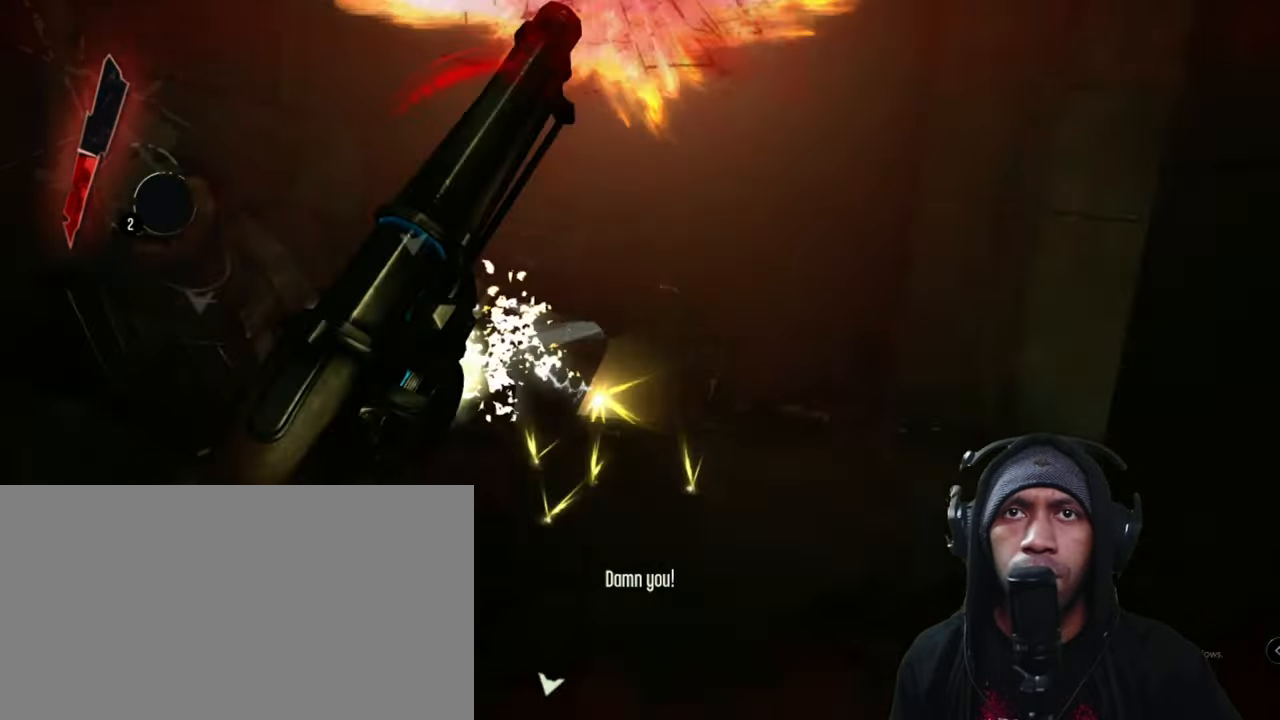
{"keys": ["s"], "mouse": [], "events": [[100, "mouse_right", "up"], [234, "s", "down"]]}
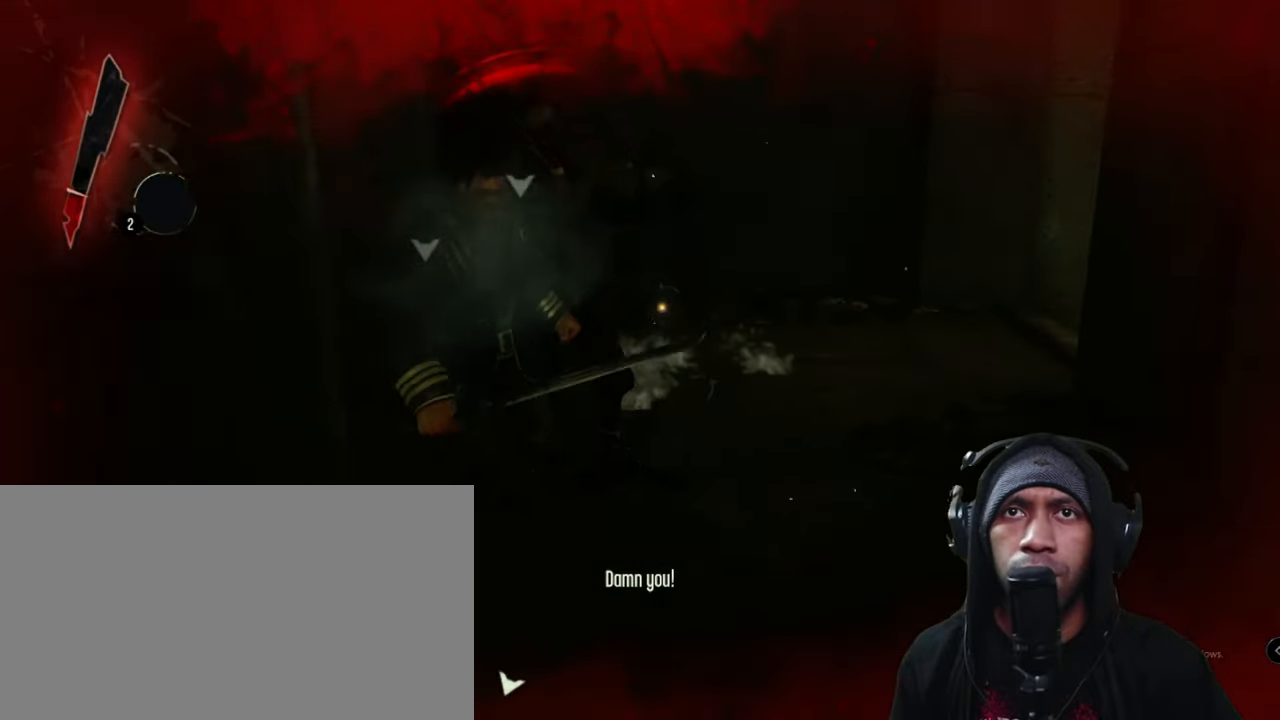
{"keys": ["s"], "mouse": [], "events": []}
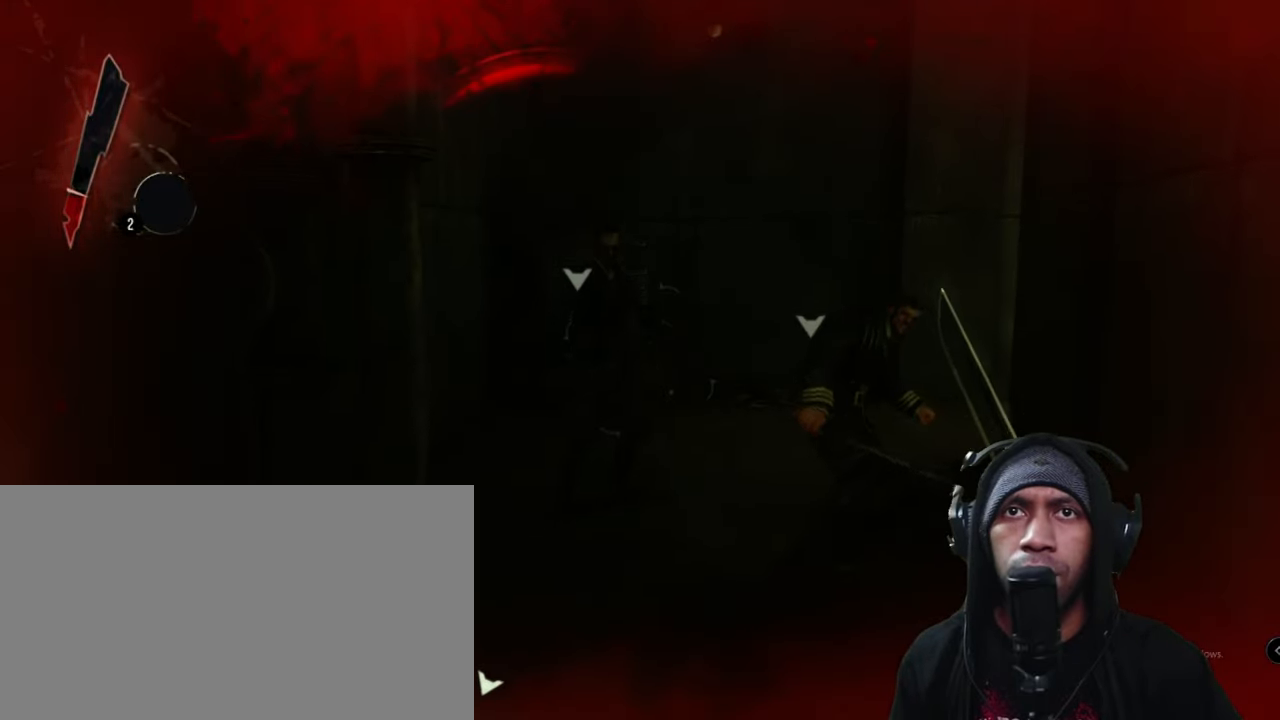
{"keys": ["s"], "mouse": [], "events": [[150, "mouse_right", "down"], [400, "mouse_right", "up"]]}
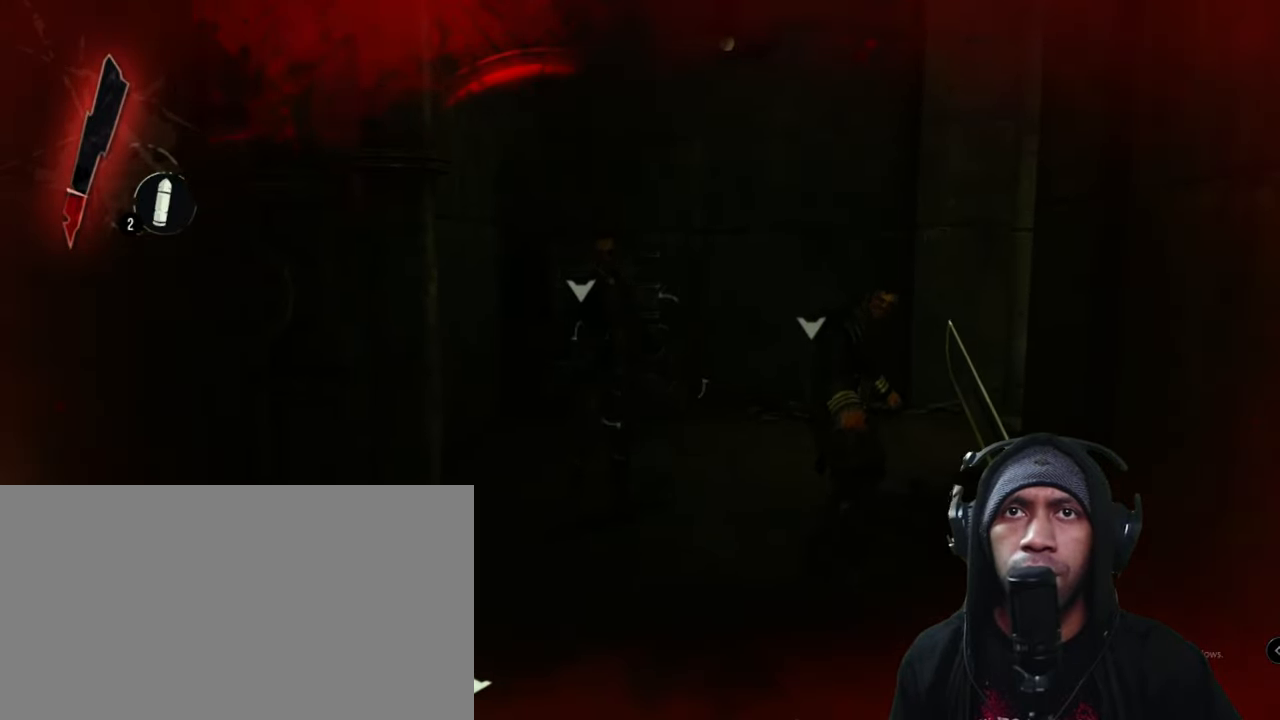
{"keys": ["s"], "mouse": ["right"], "events": [[67, "mouse_right", "down"], [234, "mouse_right", "up"], [350, "mouse_right", "down"]]}
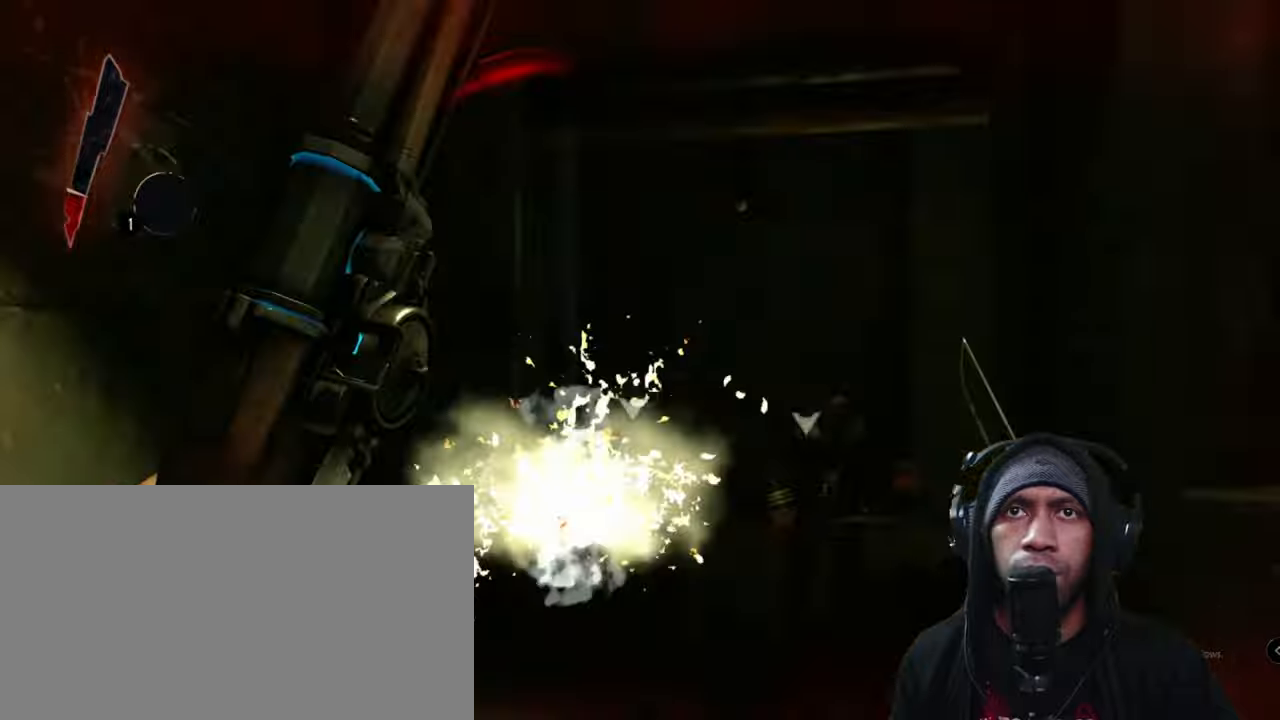
{"keys": [], "mouse": [], "events": [[33, "mouse_right", "up"], [383, "s", "up"]]}
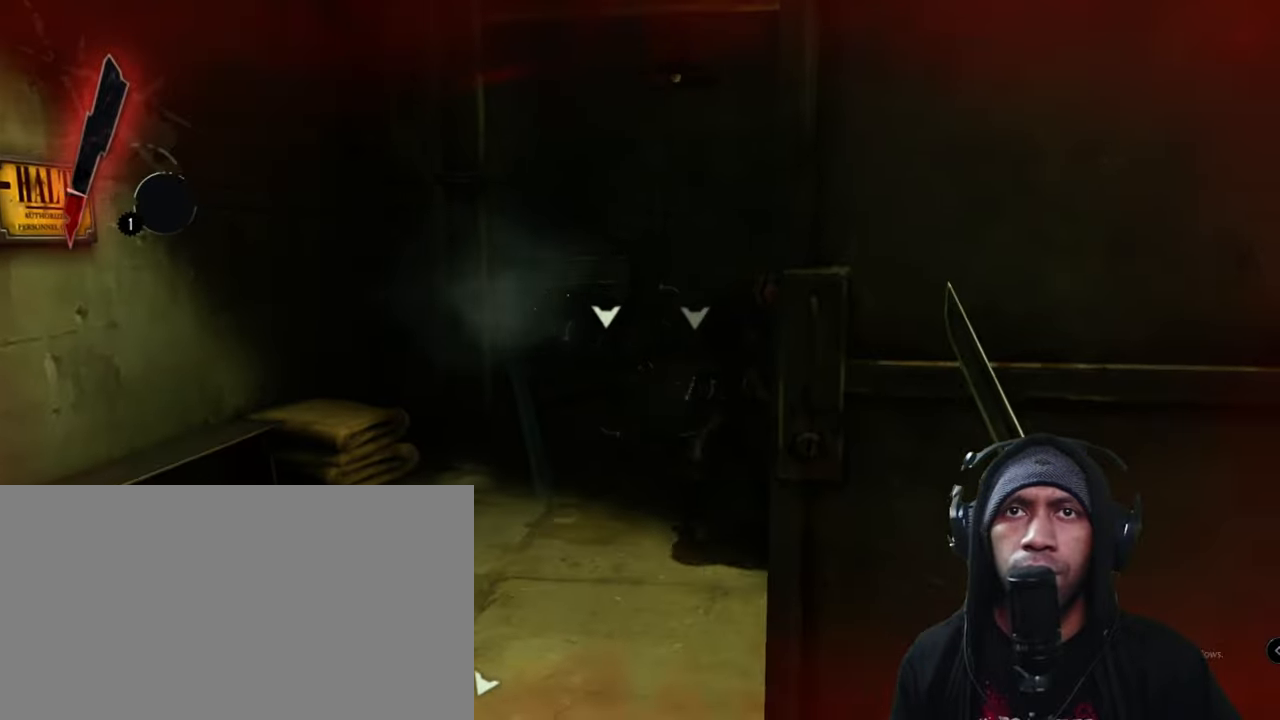
{"keys": ["w"], "mouse": ["left"], "events": [[83, "w", "down"], [283, "a", "down"], [350, "a", "up"], [500, "mouse_left", "down"]]}
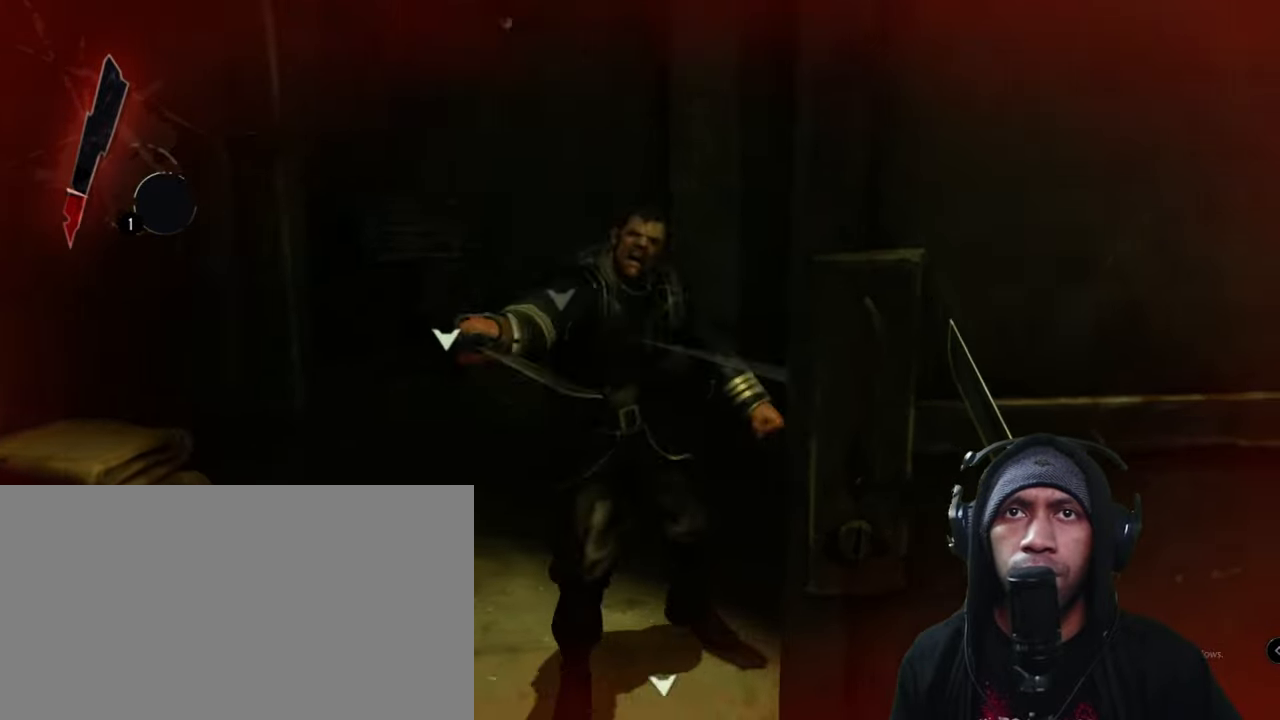
{"keys": ["w"], "mouse": [], "events": [[150, "mouse_left", "up"], [250, "mouse_left", "down"], [416, "mouse_left", "up"]]}
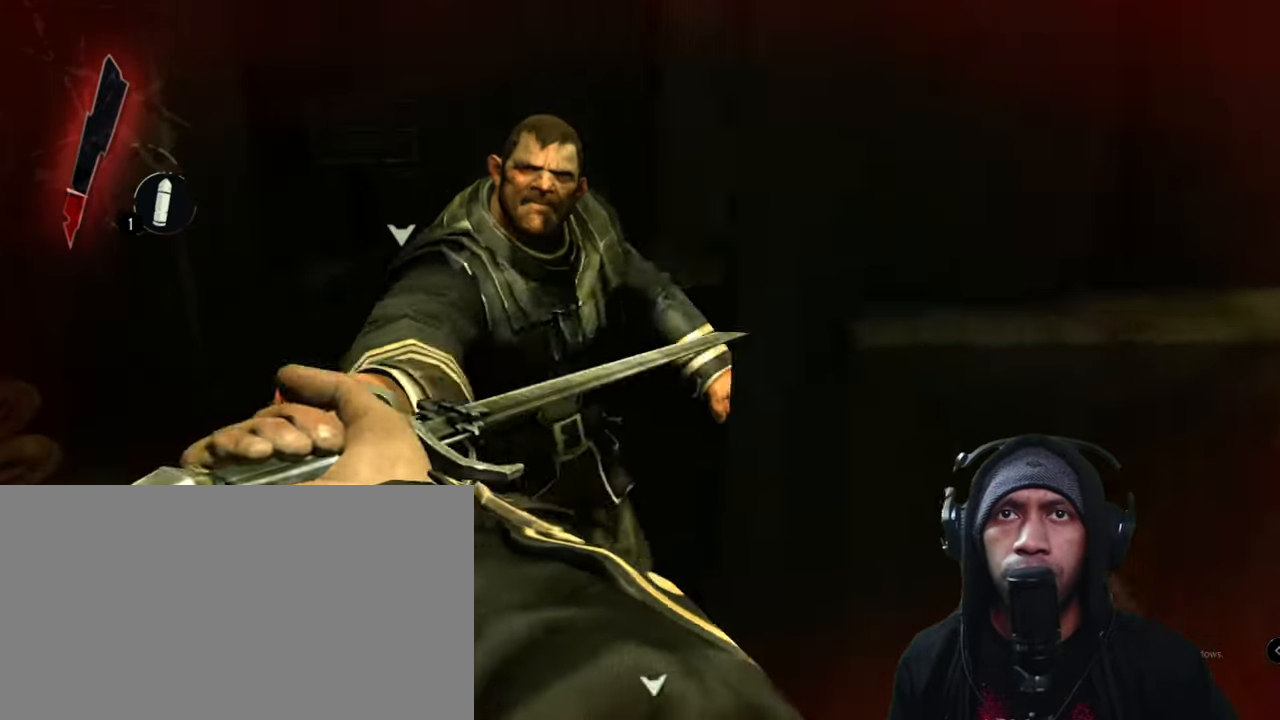
{"keys": ["a", "w"], "mouse": [], "events": [[33, "mouse_left", "down"], [166, "mouse_left", "up"], [266, "a", "down"]]}
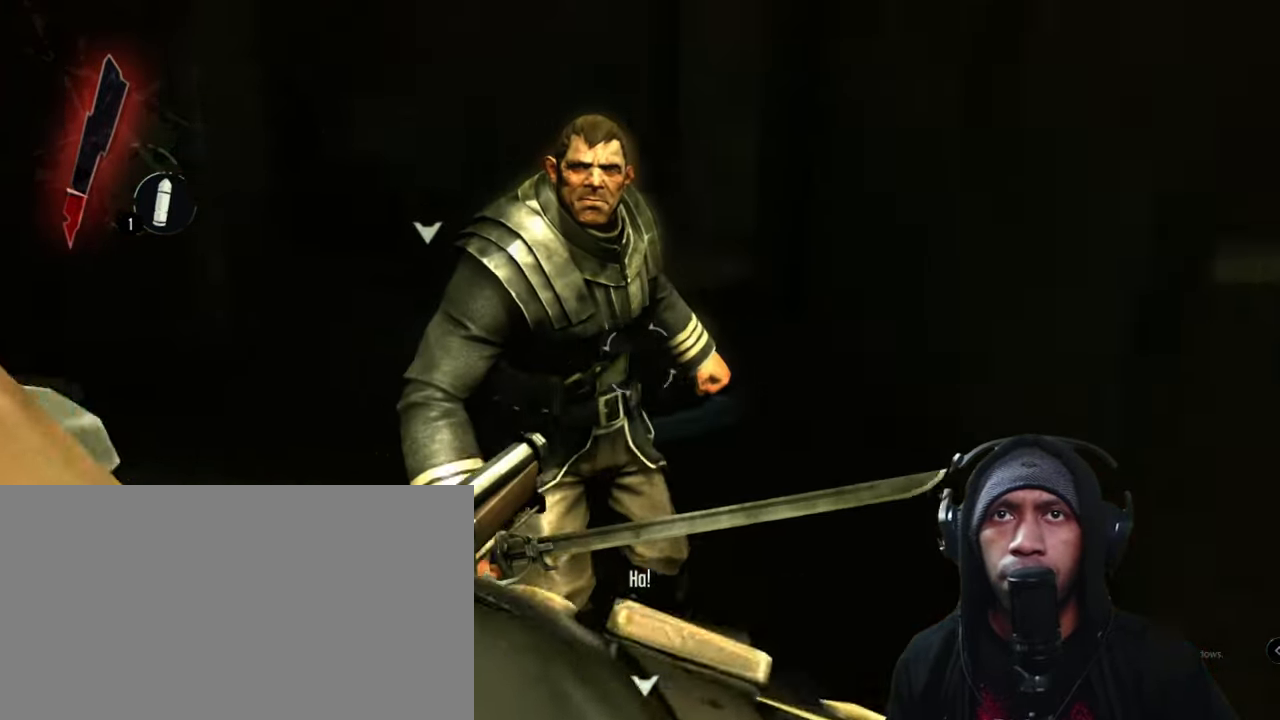
{"keys": ["w"], "mouse": [], "events": [[66, "mouse_left", "down"], [166, "a", "up"], [233, "mouse_left", "up"], [316, "mouse_left", "down"], [483, "mouse_left", "up"]]}
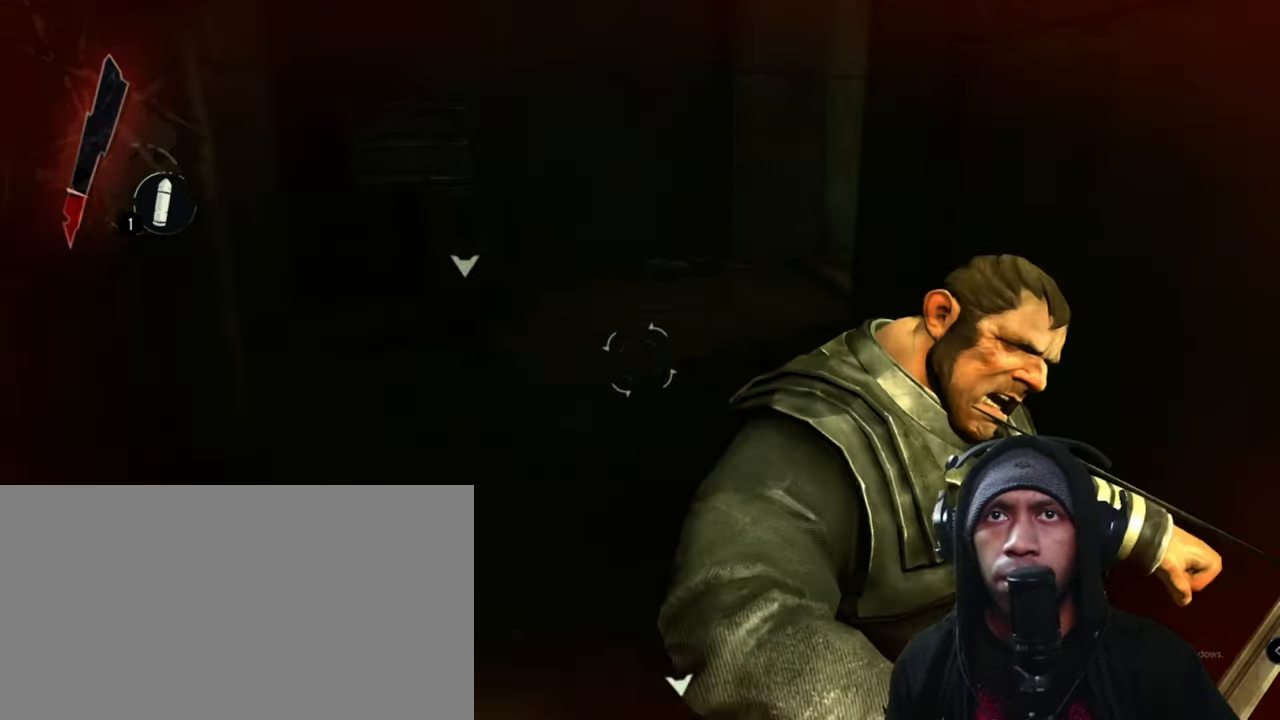
{"keys": [], "mouse": [], "events": [[66, "mouse_left", "down"], [216, "mouse_left", "up"], [283, "w", "up"], [300, "mouse_left", "down"], [433, "mouse_left", "up"]]}
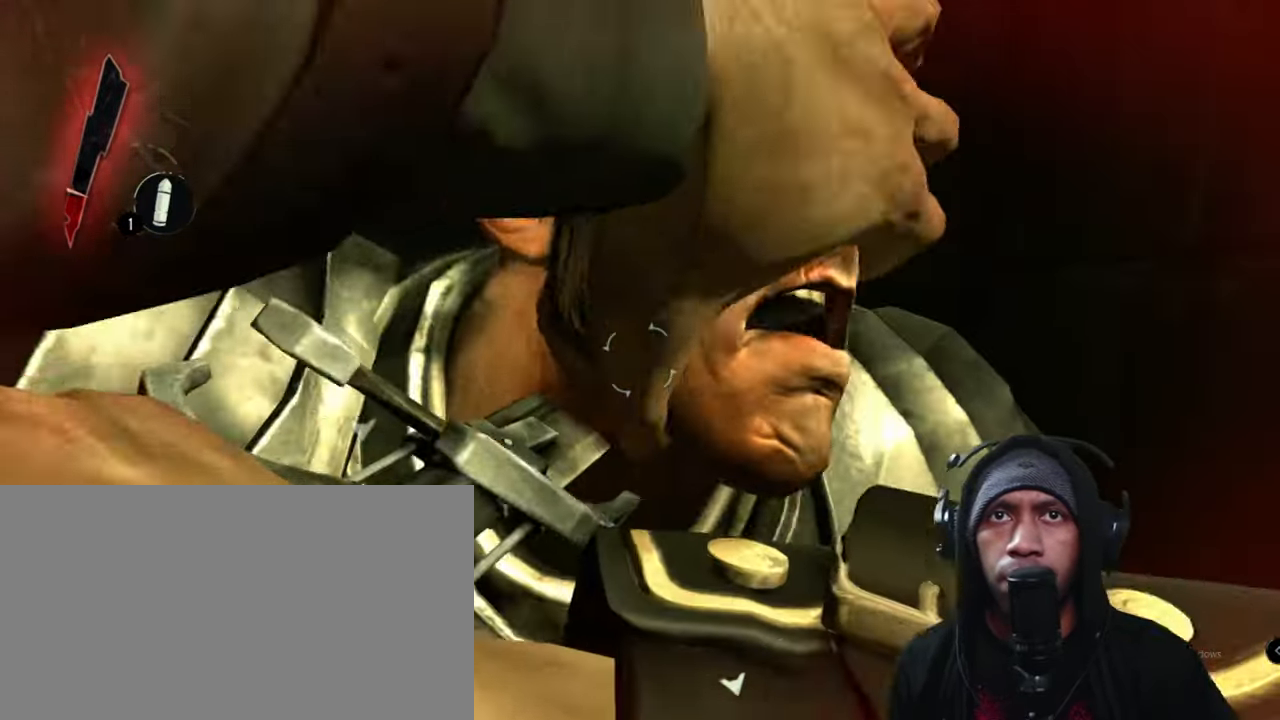
{"keys": [], "mouse": [], "events": [[33, "mouse_left", "down"], [183, "mouse_left", "up"]]}
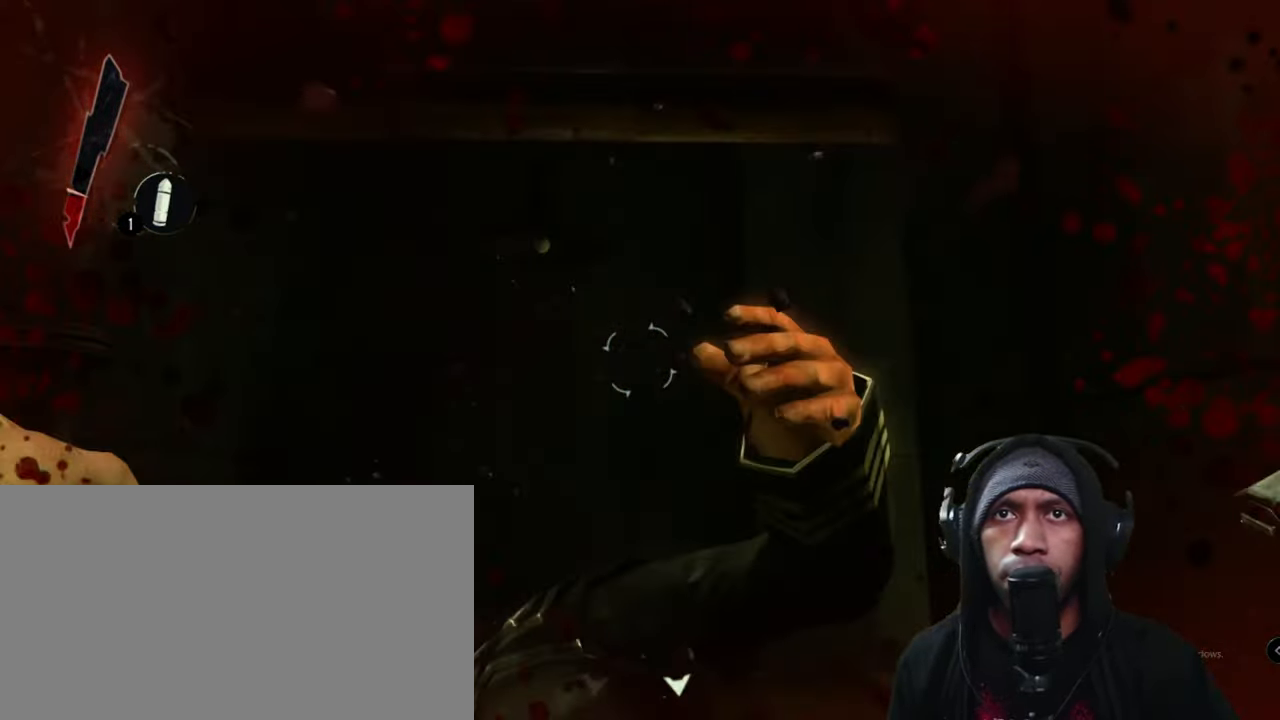
{"keys": [], "mouse": [], "events": []}
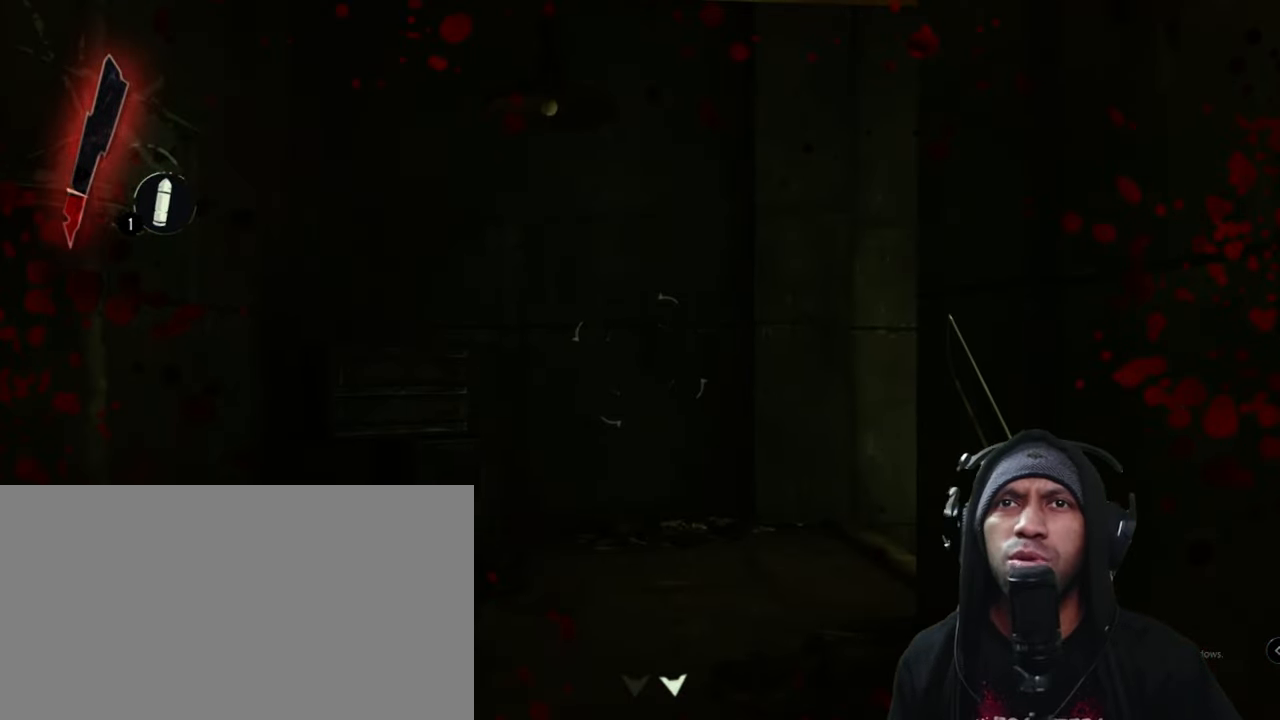
{"keys": [], "mouse": [], "events": []}
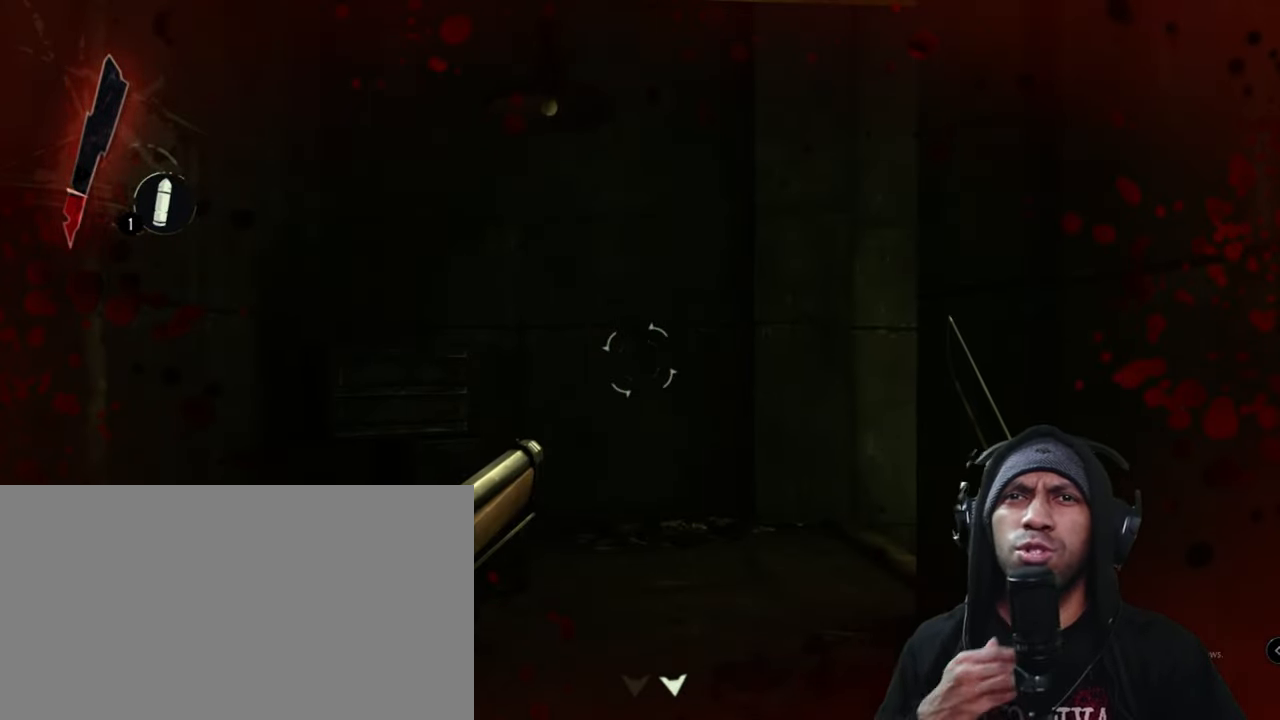
{"keys": [], "mouse": [], "events": []}
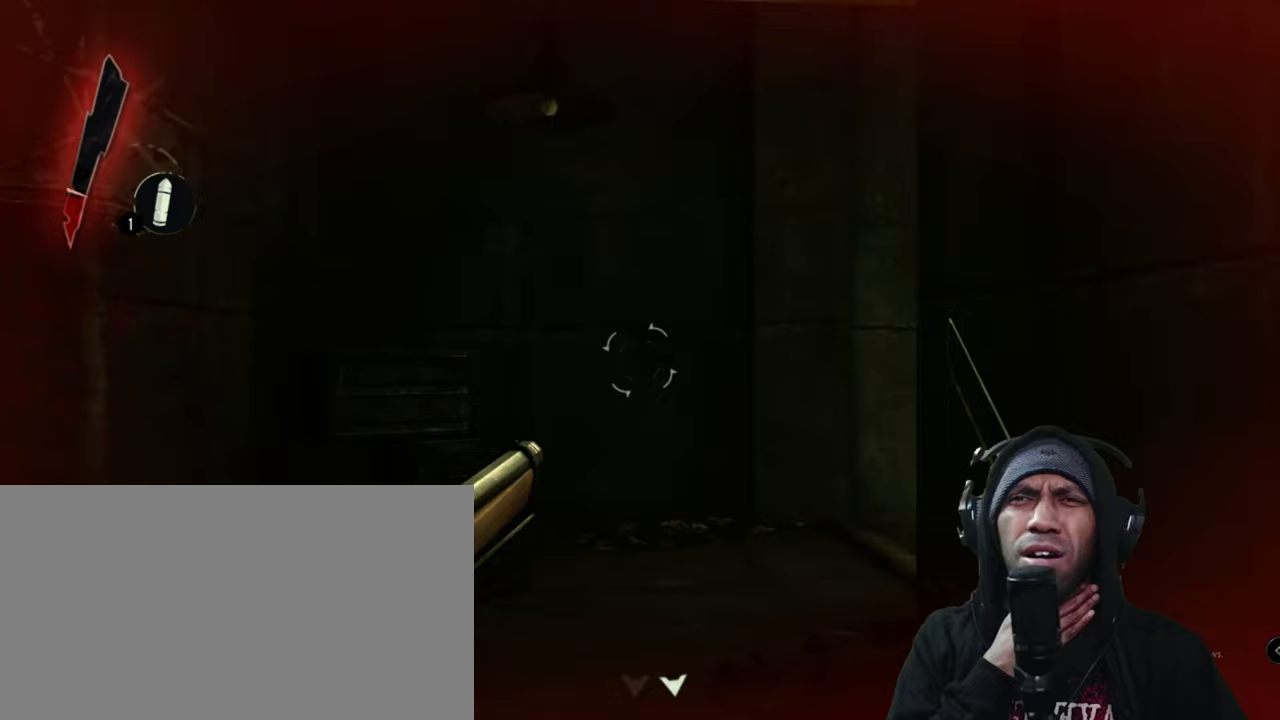
{"keys": [], "mouse": [], "events": []}
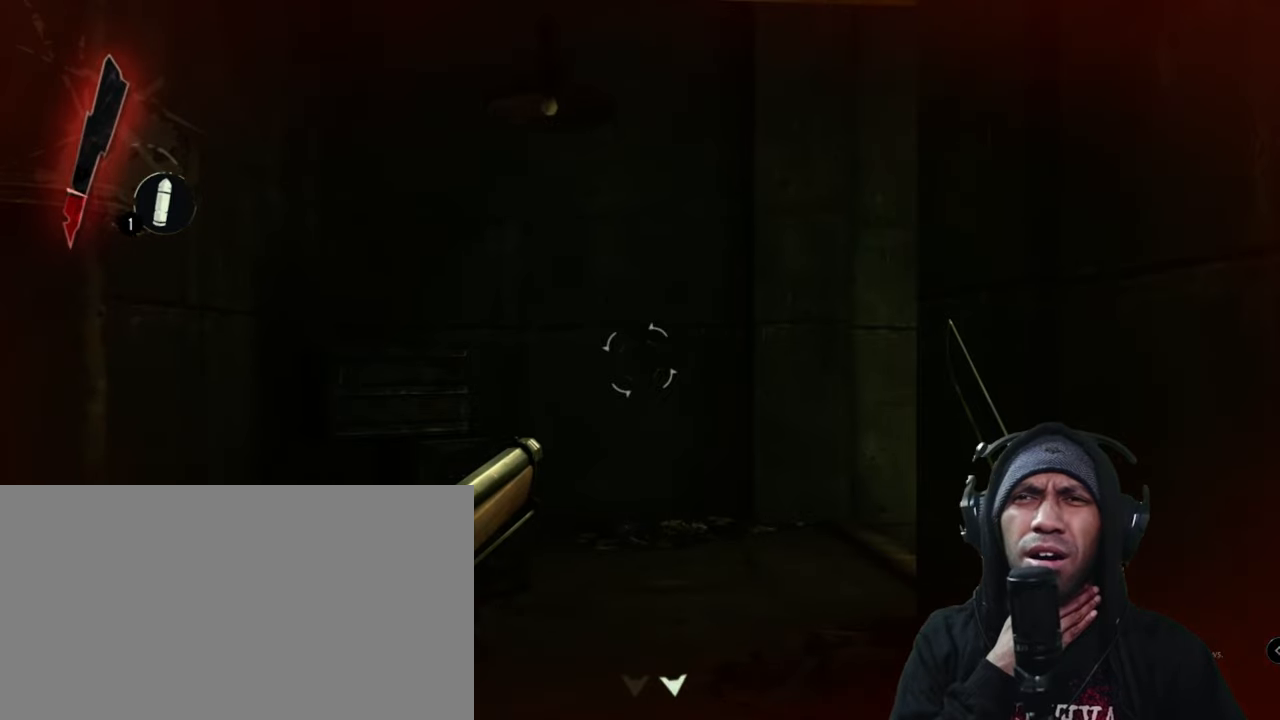
{"keys": [], "mouse": [], "events": []}
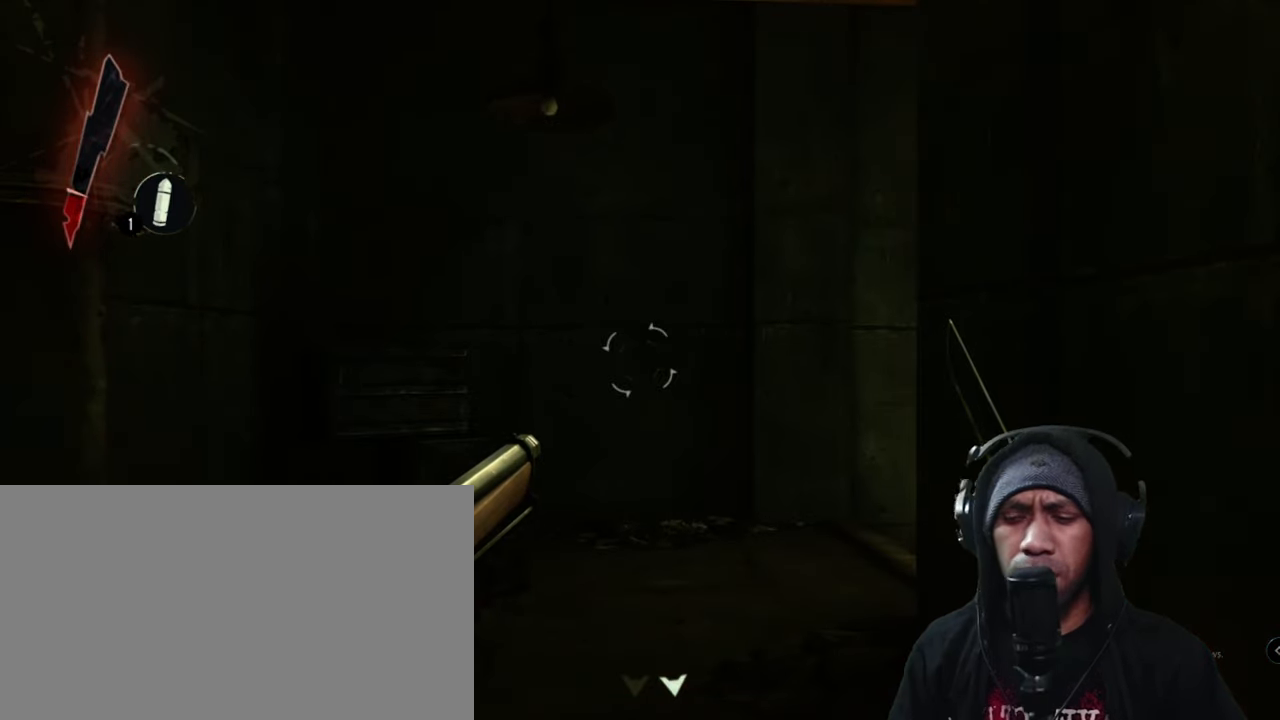
{"keys": ["r"], "mouse": [], "events": [[400, "r", "down"]]}
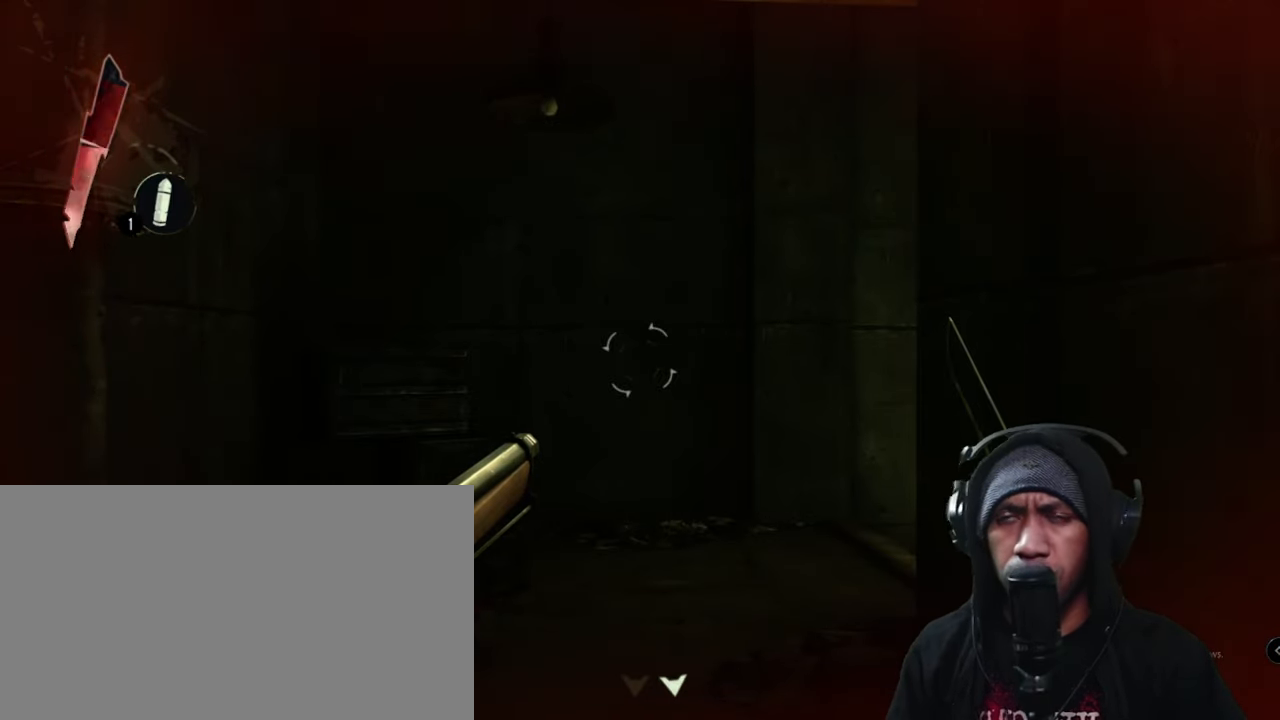
{"keys": [], "mouse": [], "events": [[50, "r", "up"]]}
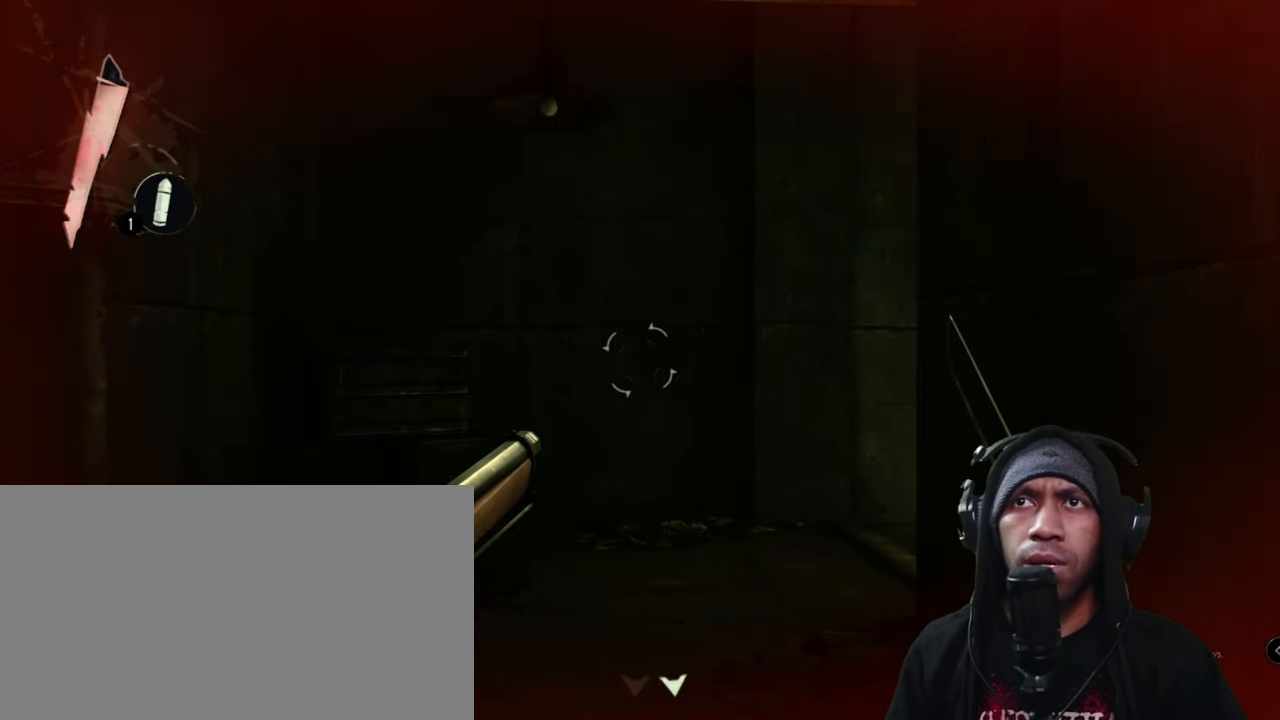
{"keys": ["s"], "mouse": [], "events": [[83, "s", "down"]]}
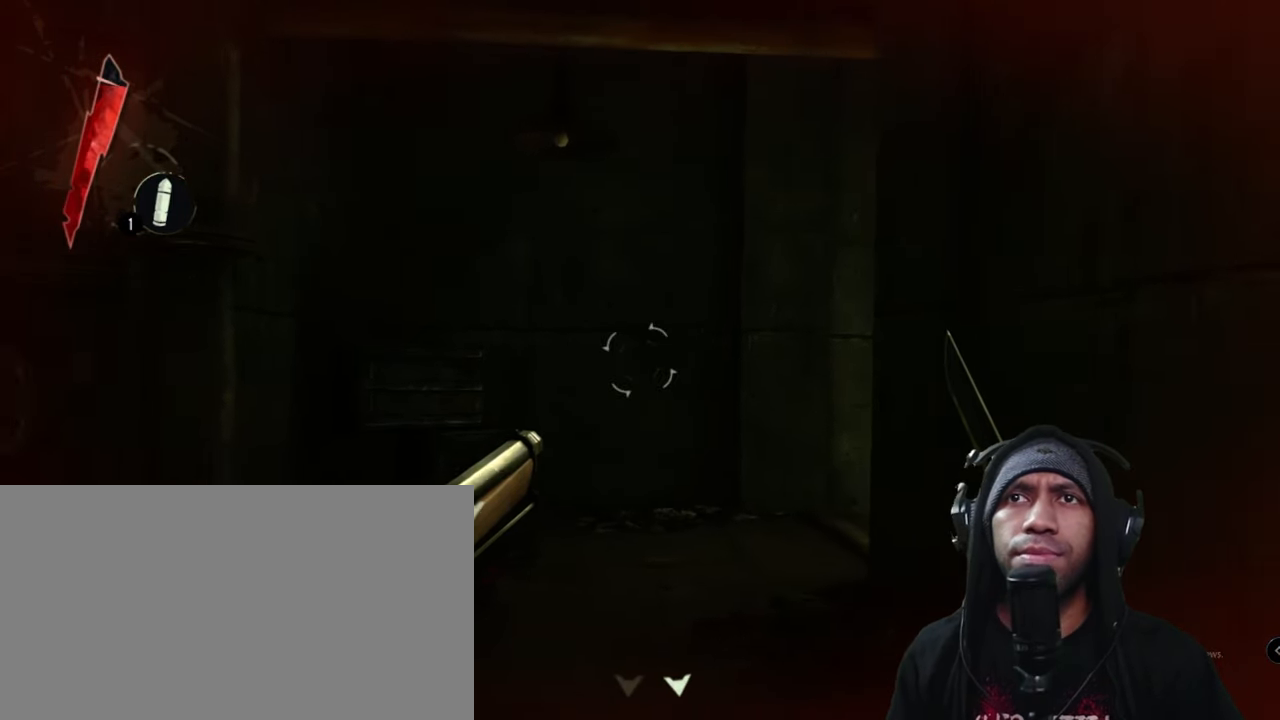
{"keys": ["d"], "mouse": [], "events": [[283, "d", "down"], [450, "s", "up"]]}
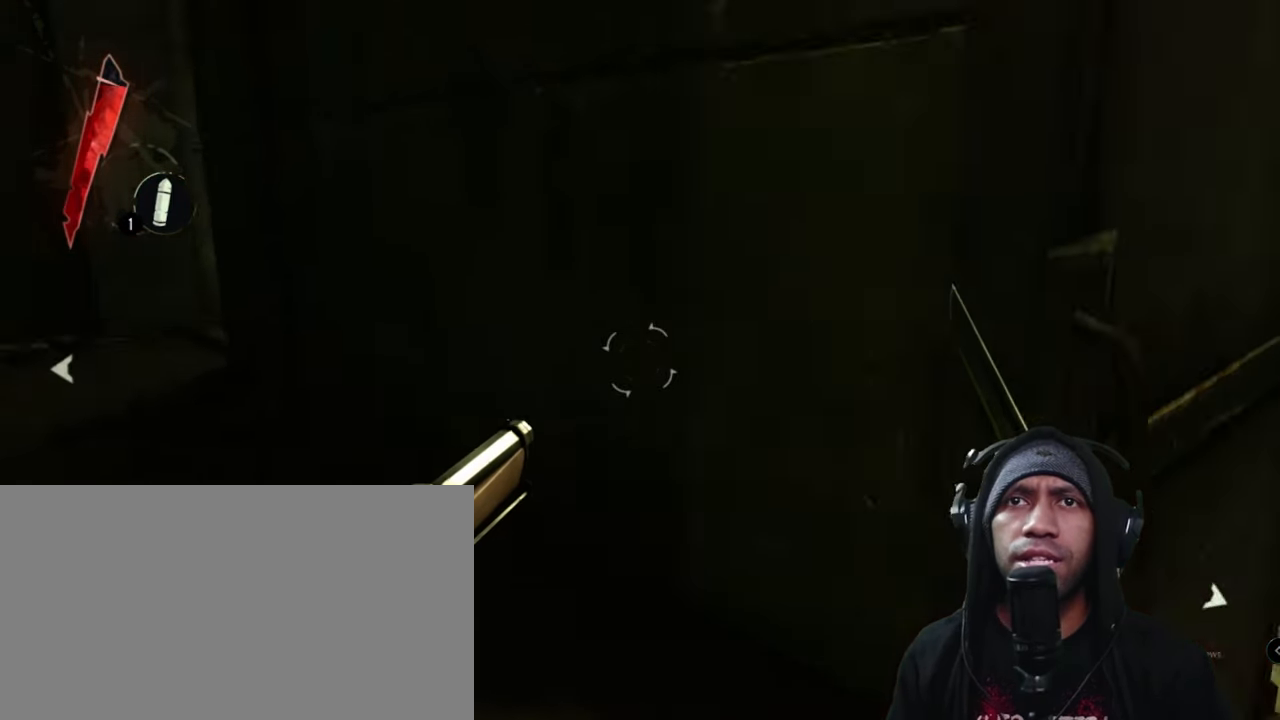
{"keys": [], "mouse": [], "events": [[317, "d", "up"]]}
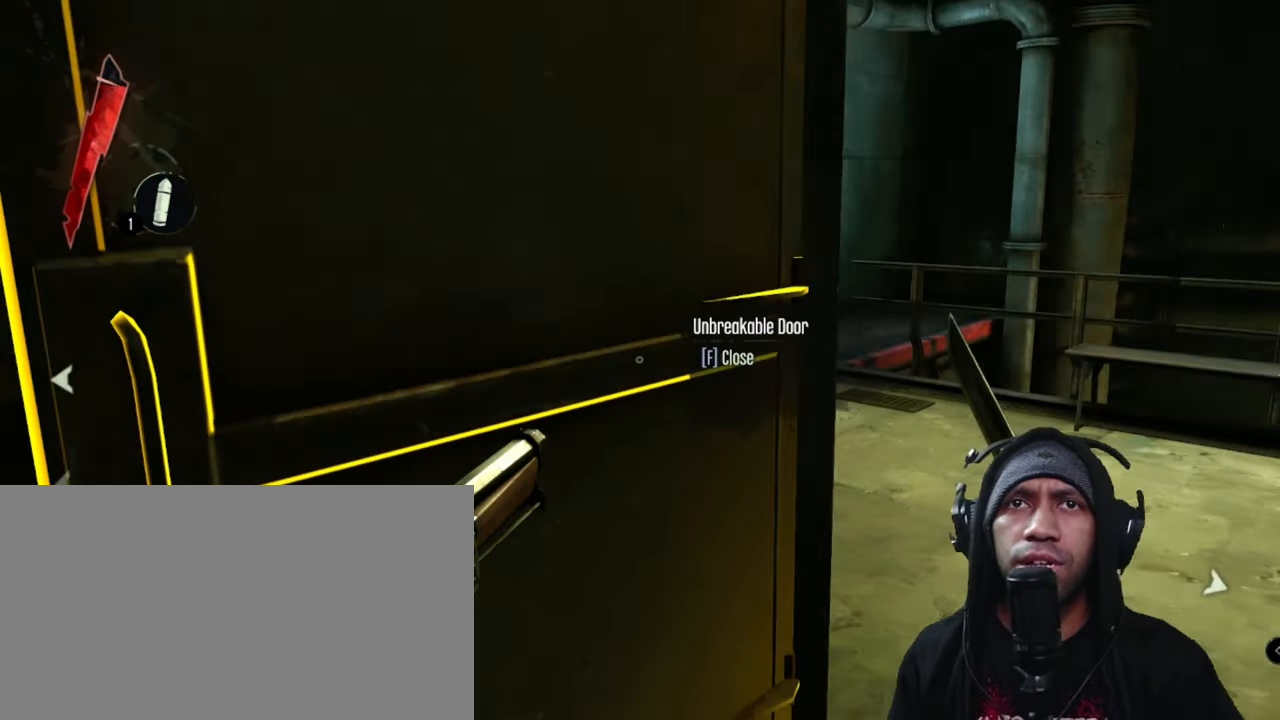
{"keys": ["w"], "mouse": [], "events": [[33, "a", "down"], [300, "w", "down"], [383, "a", "up"]]}
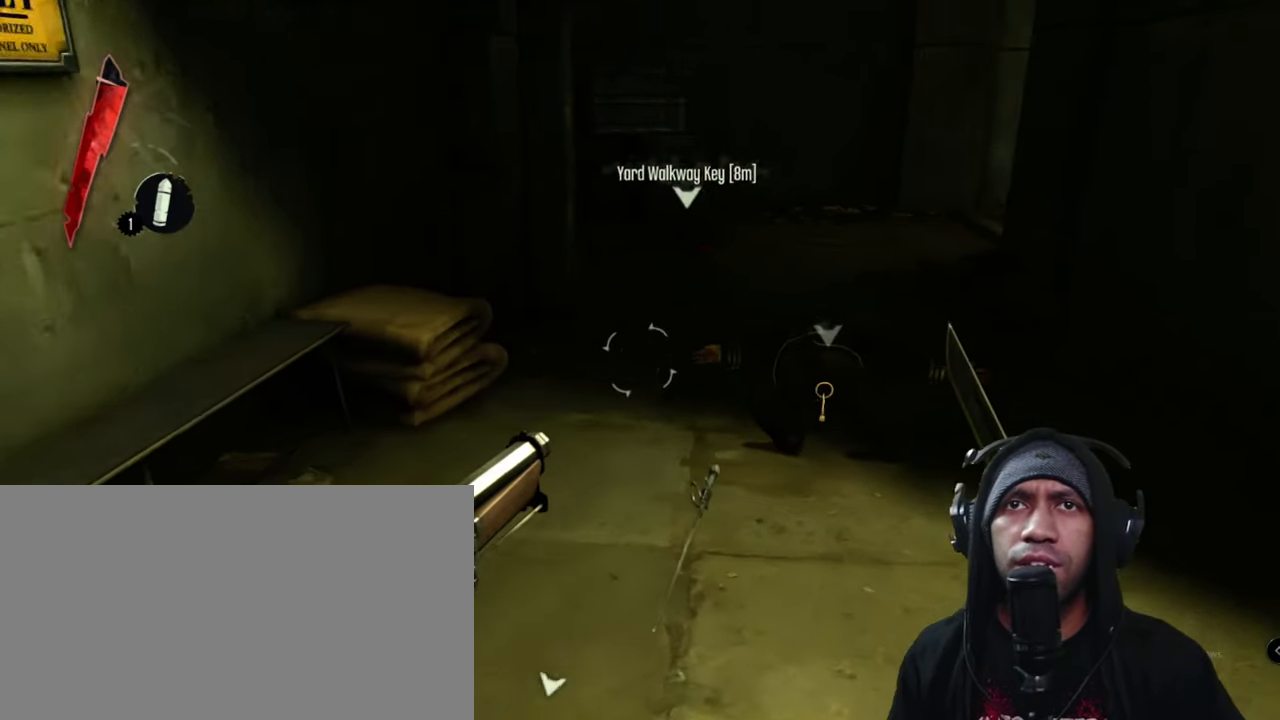
{"keys": [], "mouse": [], "events": [[350, "w", "up"]]}